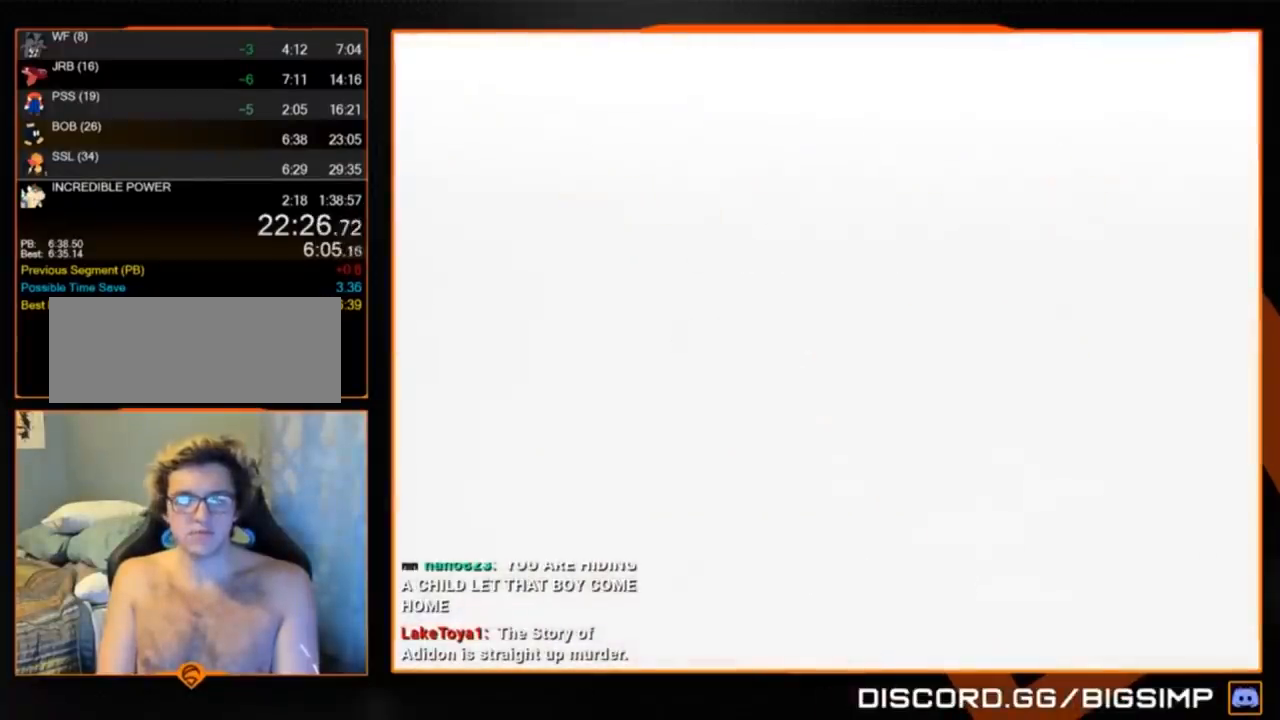
Gameplay with a controller (Nintendo layout); each line is a JSON object with the inputs held at the frame after it (dt_ms = milliseconds from this image to that frame). "button_events" lists button changes between this image and that frame as [ms after this image, input, new state], when the widget could be followed in between (sticks are given only as held states). Not read: L3 R3.
{"dt_ms": 480, "buttons": [], "left_stick": "center", "button_events": [[200, "A", "up"], [200, "B", "up"]]}
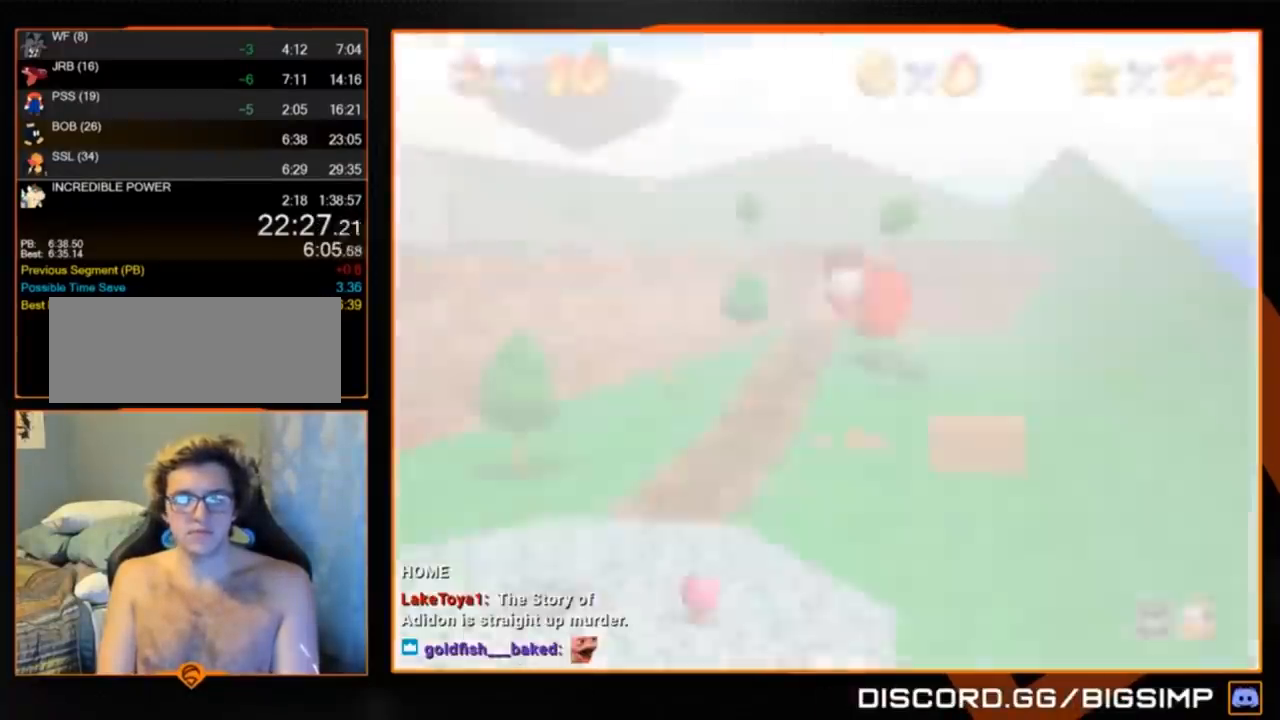
{"dt_ms": 520, "buttons": [], "left_stick": "up", "button_events": [[280, "A", "down"], [400, "A", "up"]]}
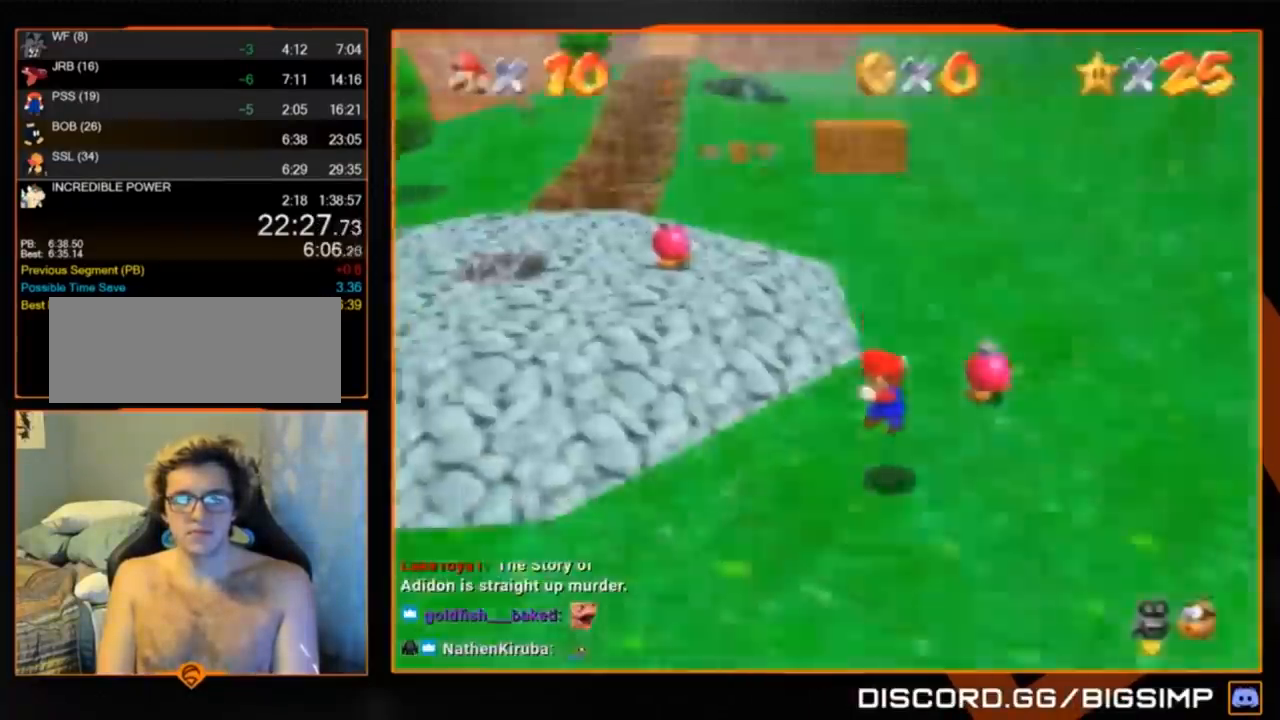
{"dt_ms": 480, "buttons": [], "left_stick": "up", "button_events": []}
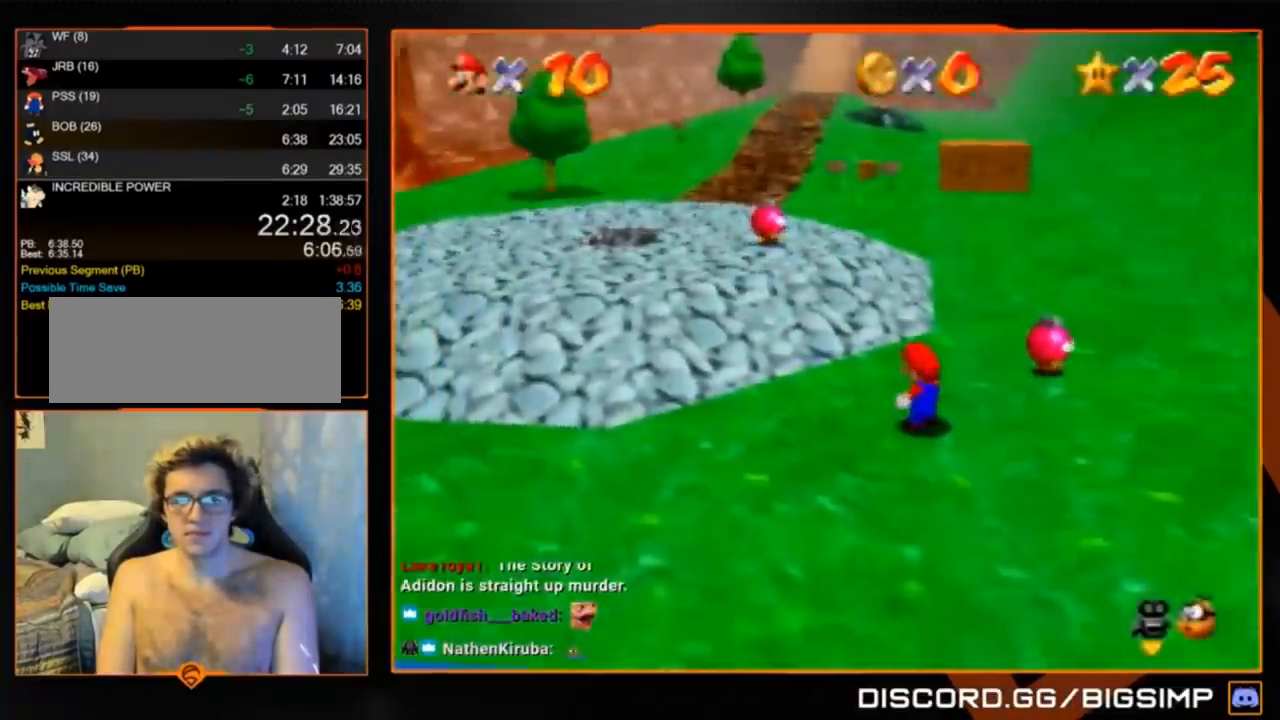
{"dt_ms": 520, "buttons": ["Z"], "left_stick": "up", "button_events": [[240, "Z", "down"], [280, "A", "down"], [360, "A", "up"]]}
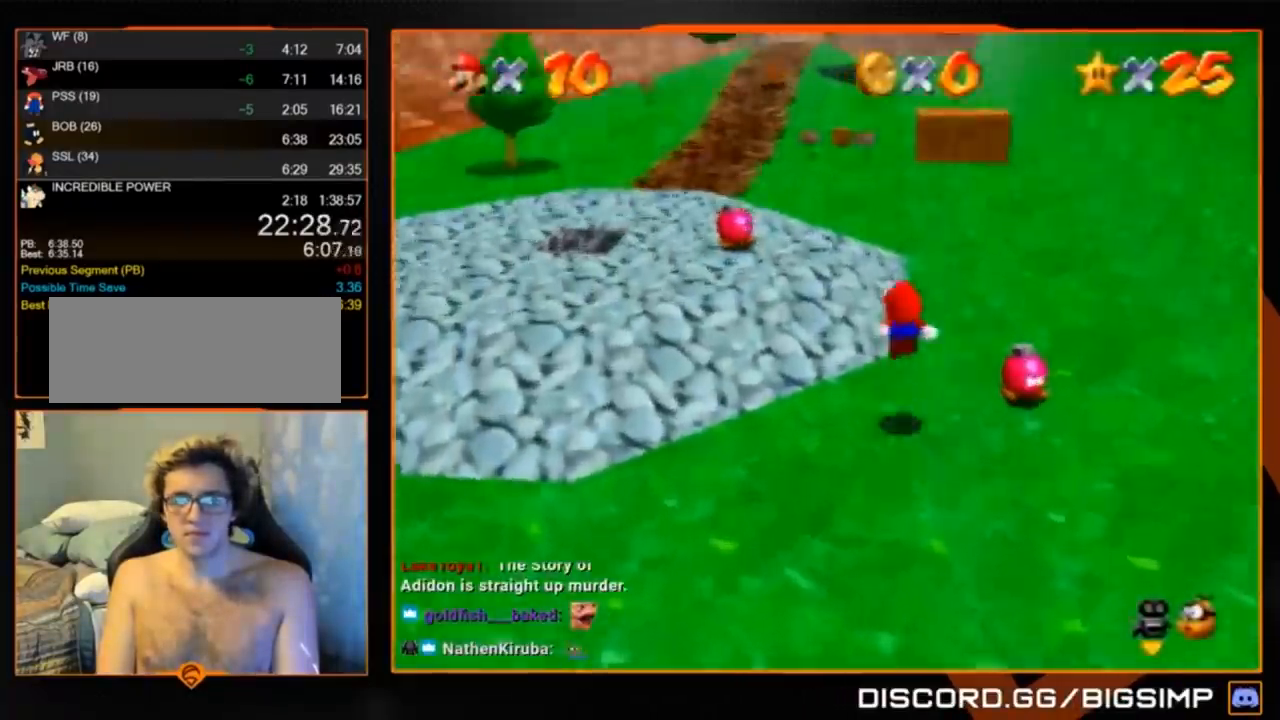
{"dt_ms": 480, "buttons": ["Z"], "left_stick": "up", "button_events": []}
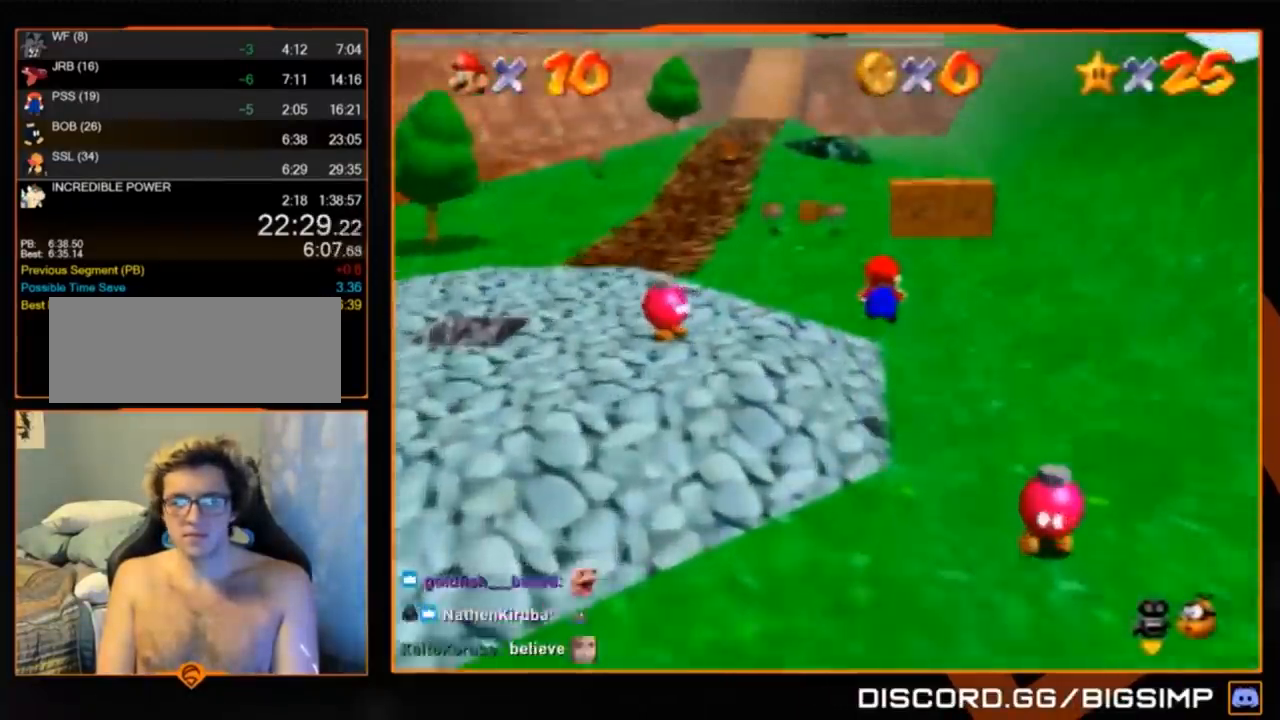
{"dt_ms": 520, "buttons": ["Z"], "left_stick": "up", "button_events": []}
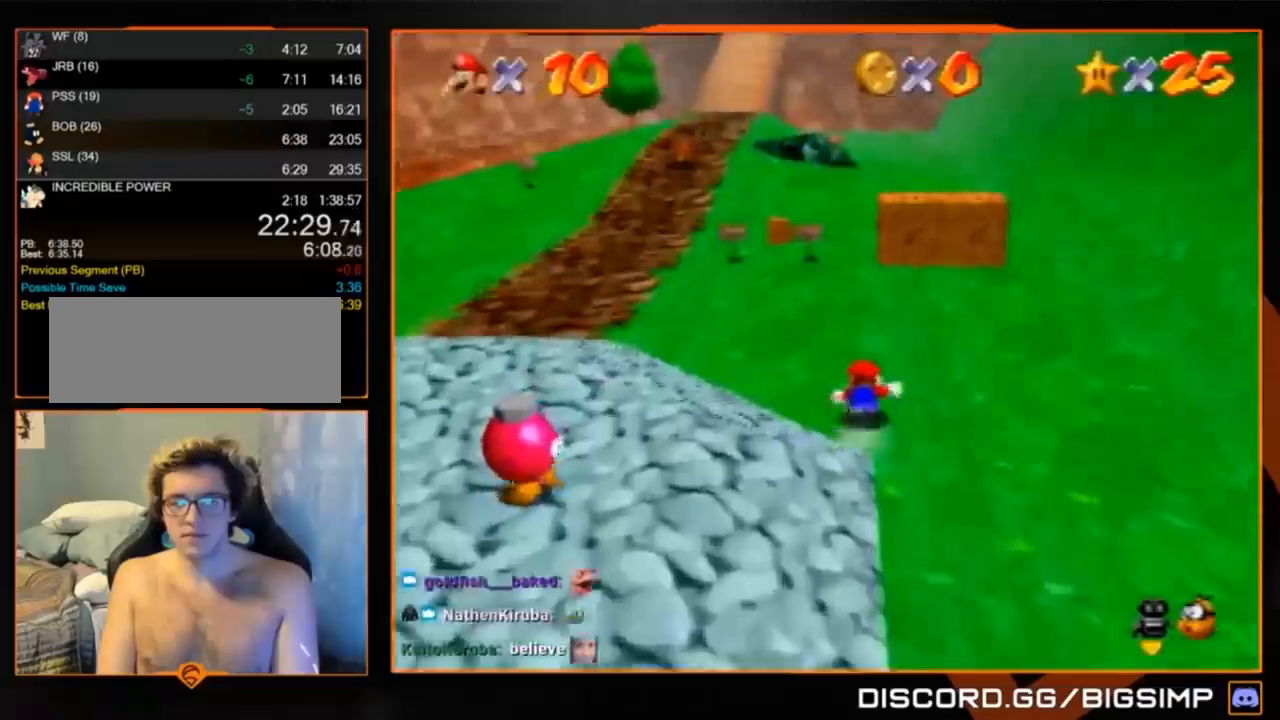
{"dt_ms": 480, "buttons": ["Z"], "left_stick": "up", "button_events": []}
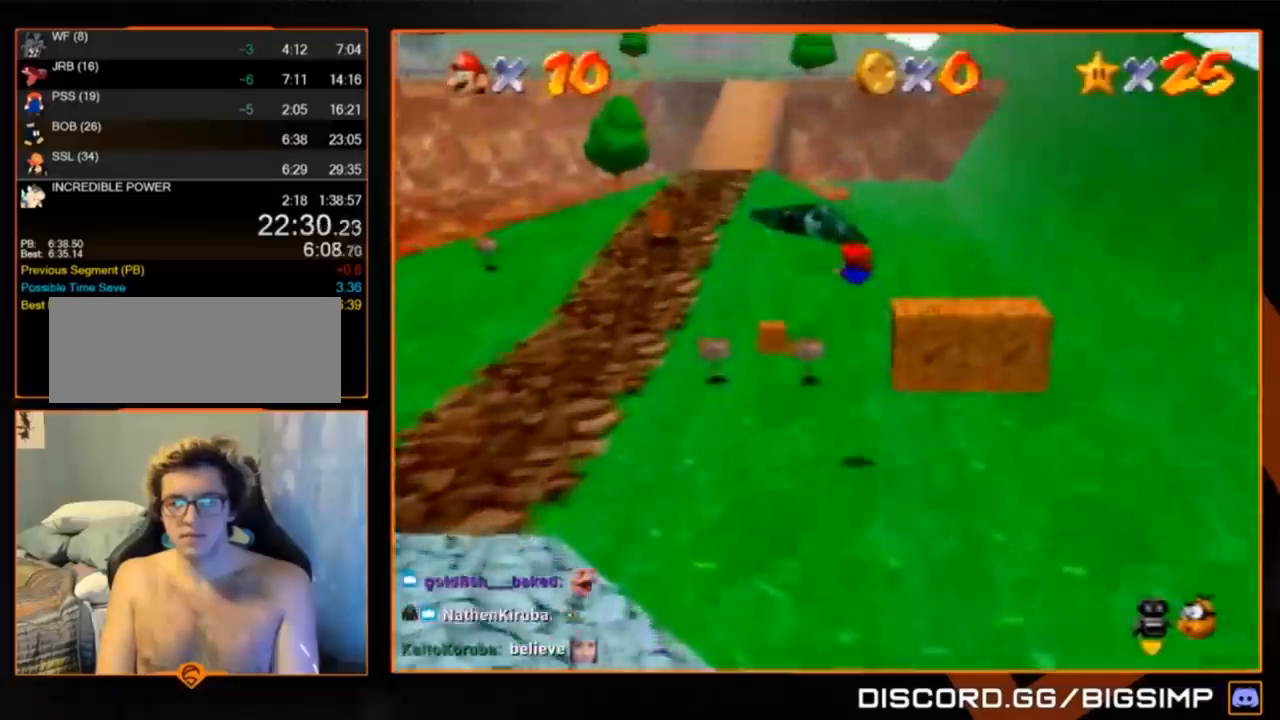
{"dt_ms": 520, "buttons": ["A"], "left_stick": "up", "button_events": [[400, "Z", "up"], [520, "A", "down"]]}
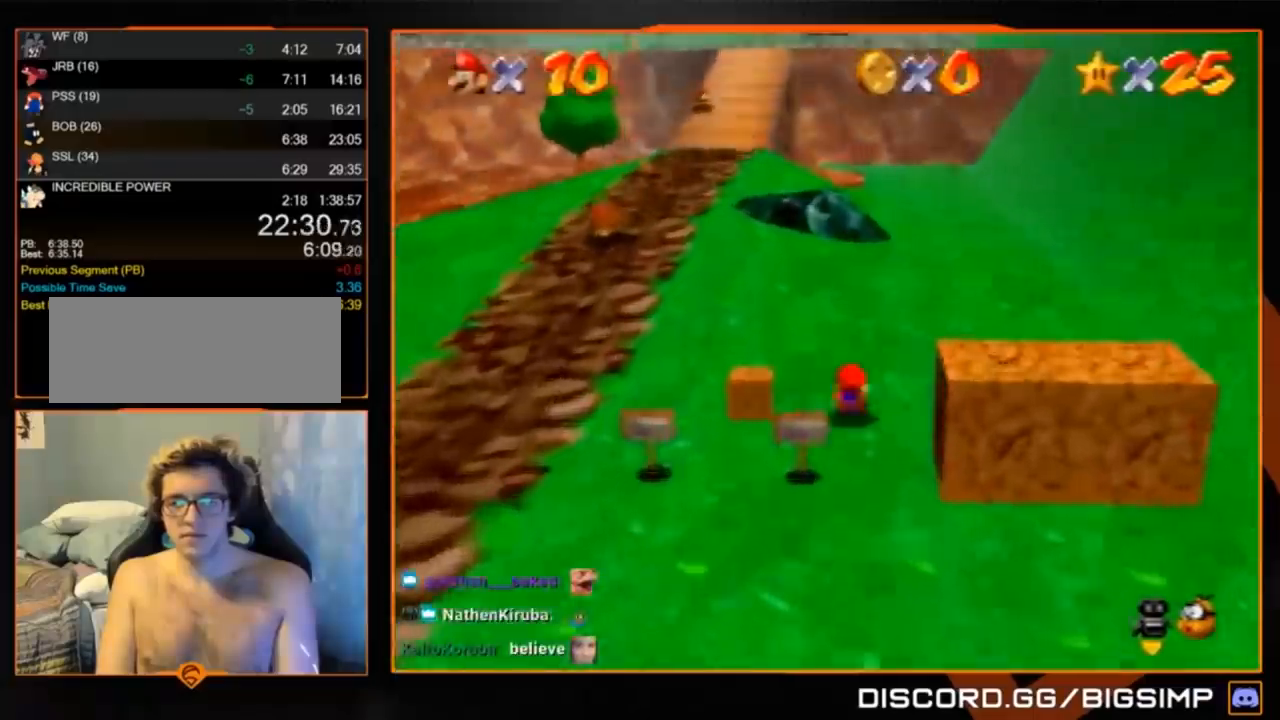
{"dt_ms": 480, "buttons": [], "left_stick": "down", "button_events": [[200, "A", "up"], [360, "A", "down"], [440, "A", "up"]]}
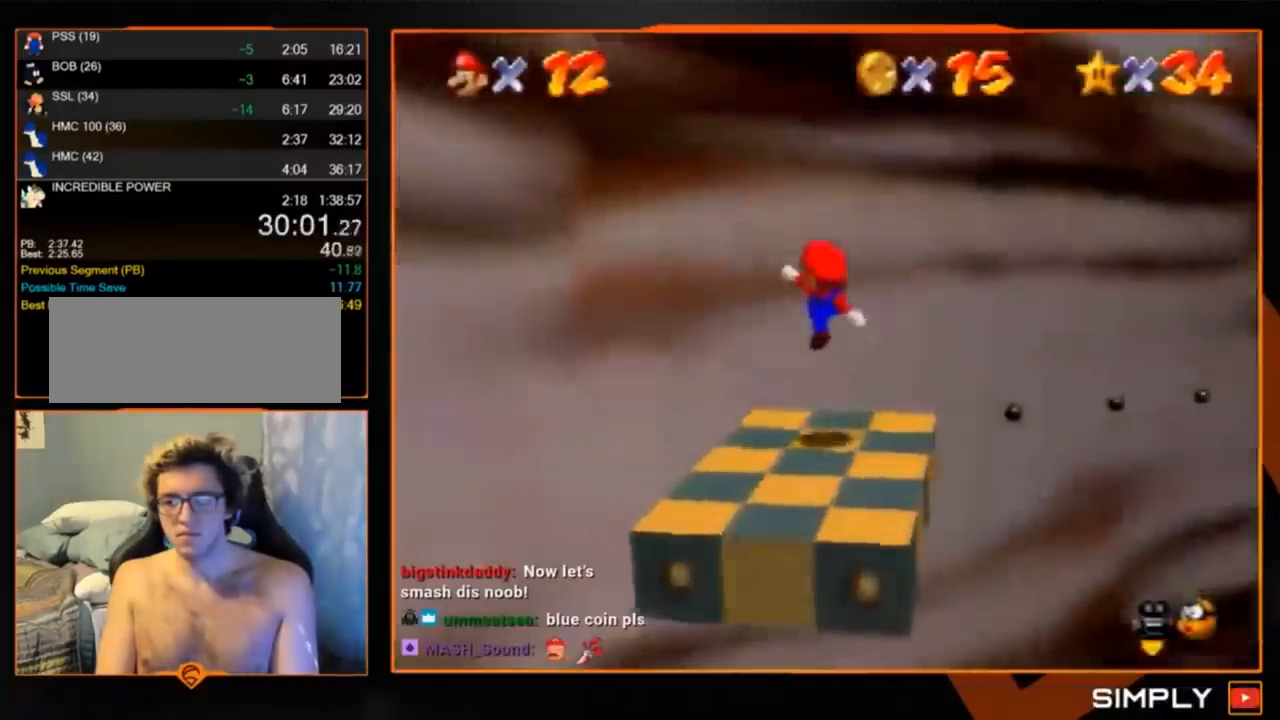
{"dt_ms": 520, "buttons": [], "left_stick": "center", "button_events": []}
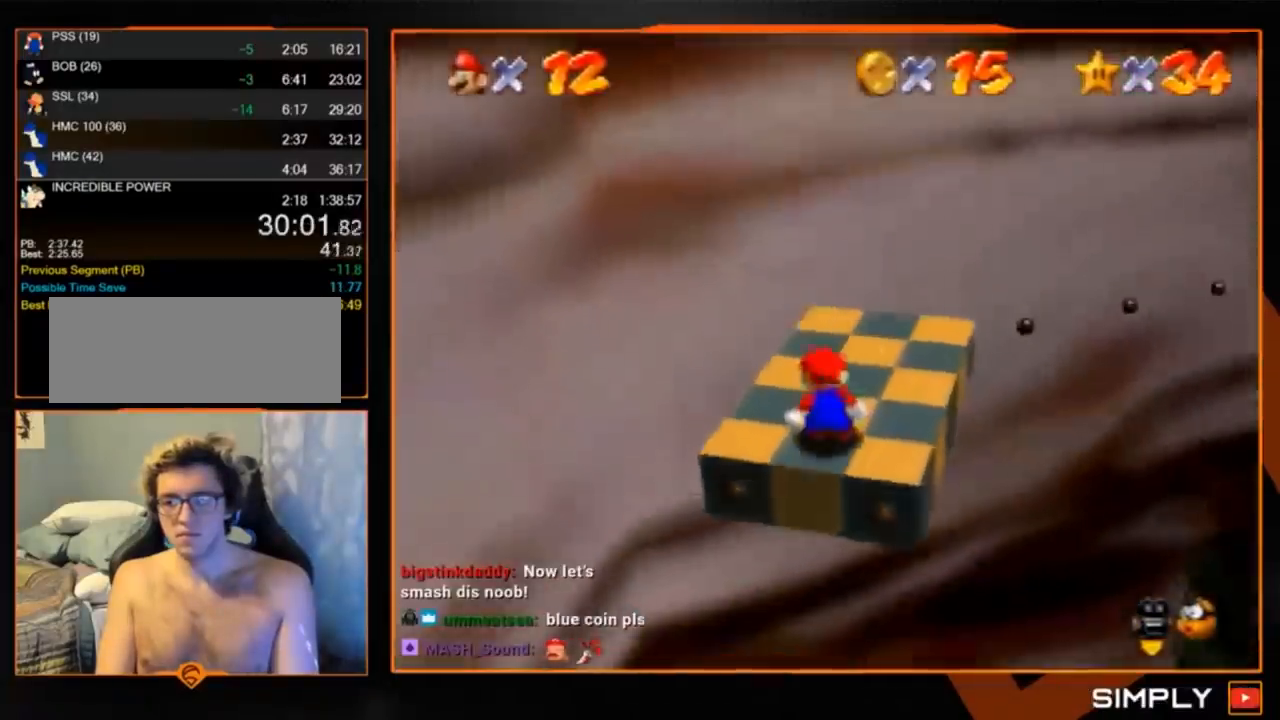
{"dt_ms": 1000, "buttons": ["Z"], "left_stick": "up", "button_events": [[160, "C_LEFT", "down"], [240, "C_LEFT", "up"], [320, "C_LEFT", "down"], [600, "C_LEFT", "up"], [1000, "Z", "down"]]}
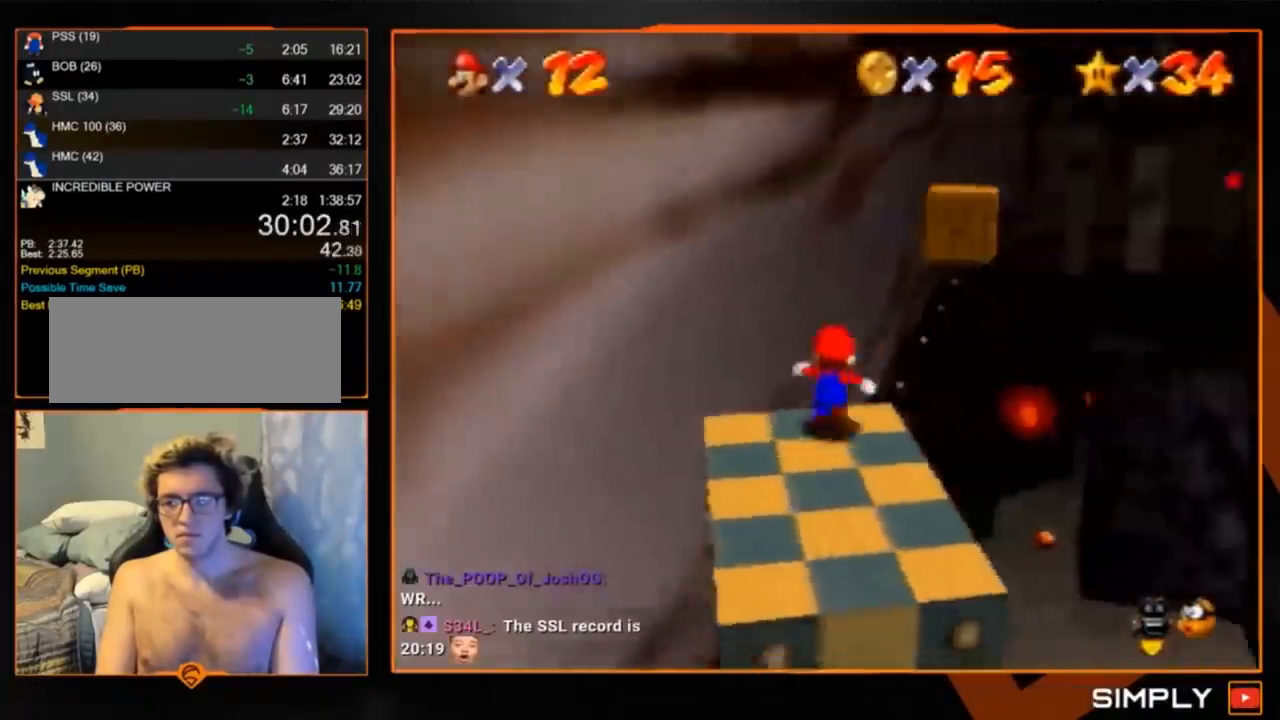
{"dt_ms": 480, "buttons": ["Z"], "left_stick": "up", "button_events": [[80, "A", "down"], [160, "A", "up"]]}
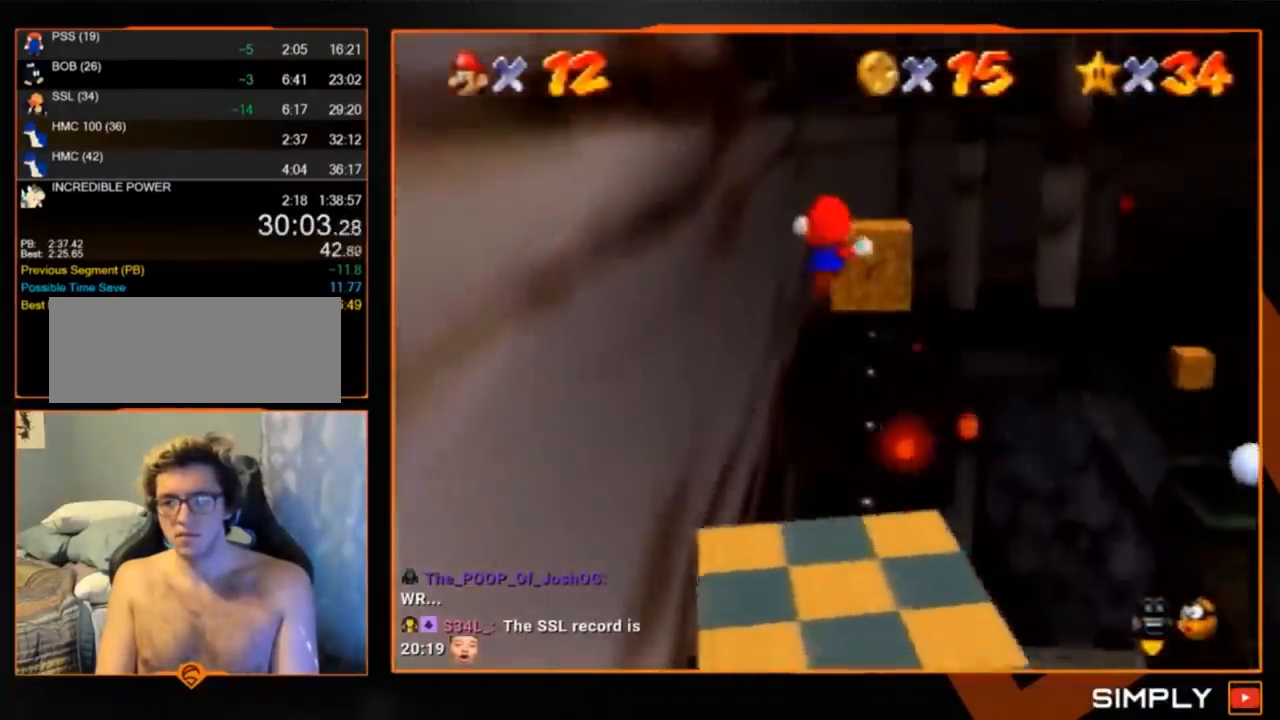
{"dt_ms": 520, "buttons": [], "left_stick": "up-right", "button_events": [[520, "Z", "up"]]}
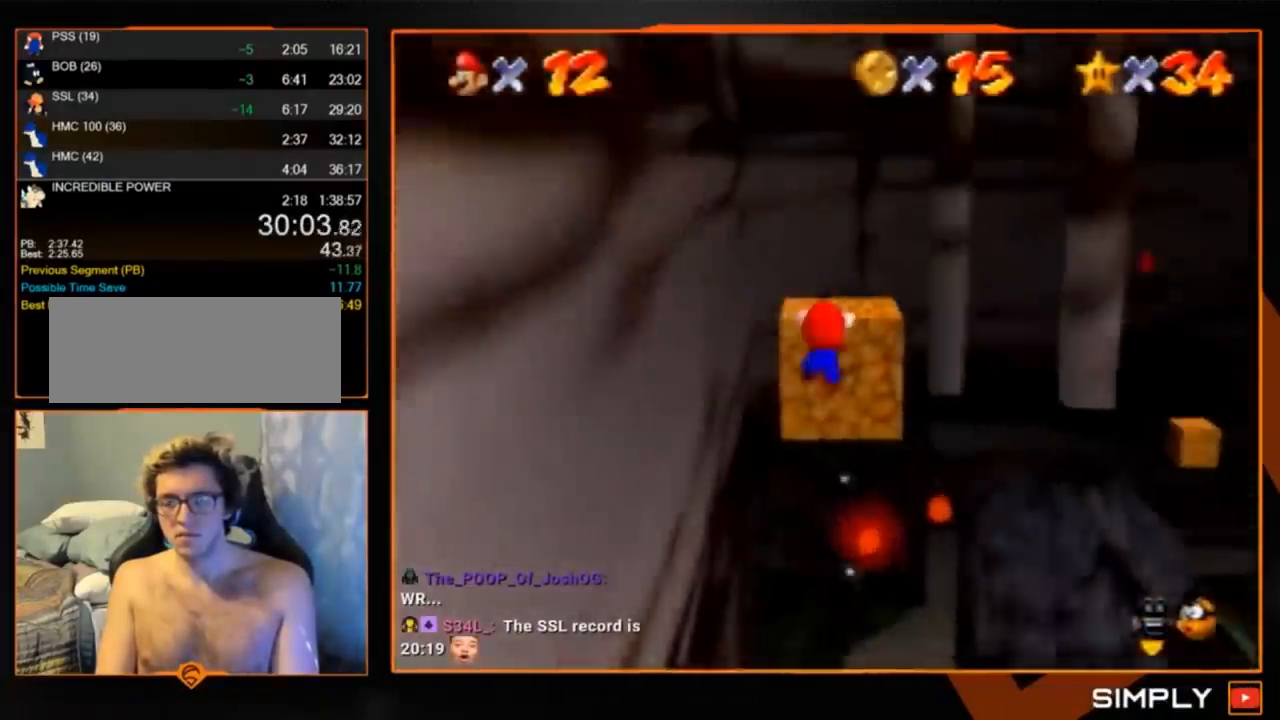
{"dt_ms": 480, "buttons": ["C_LEFT"], "left_stick": "up", "button_events": [[40, "A", "down"], [120, "A", "up"], [200, "C_LEFT", "down"], [280, "C_LEFT", "up"], [360, "C_LEFT", "down"]]}
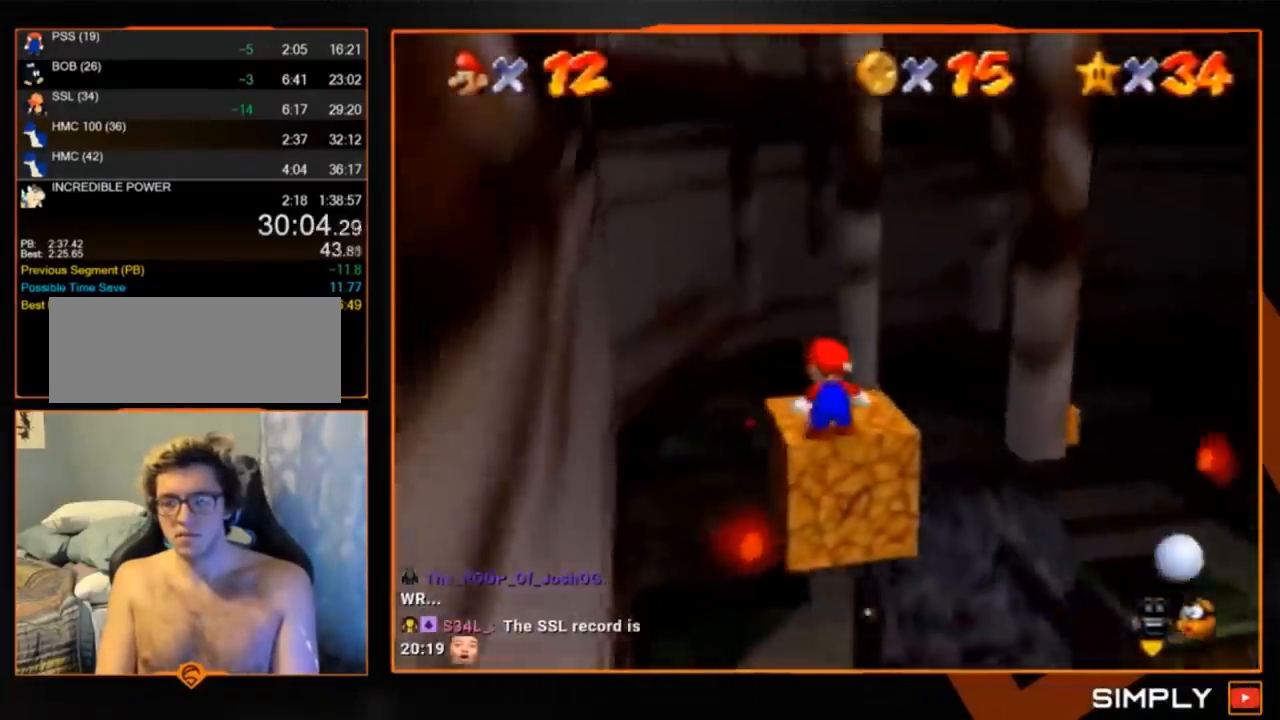
{"dt_ms": 520, "buttons": [], "left_stick": "up", "button_events": [[40, "C_LEFT", "up"]]}
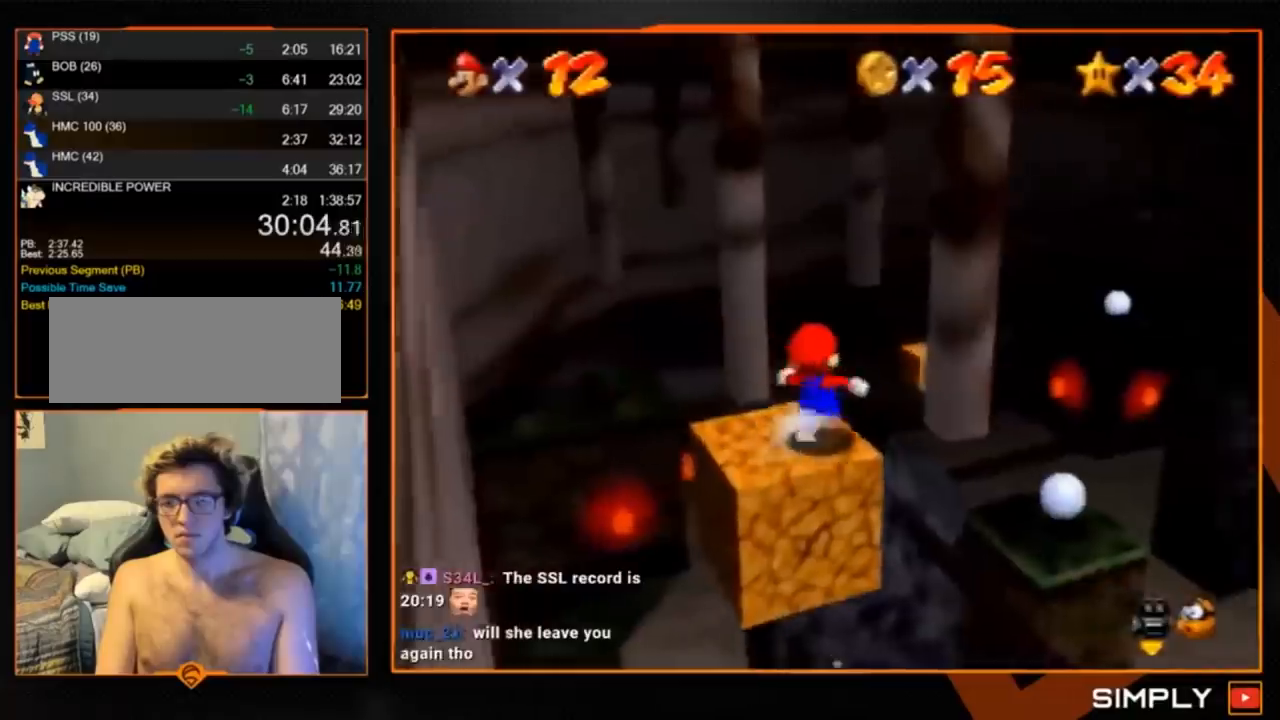
{"dt_ms": 480, "buttons": ["Z"], "left_stick": "up-right", "button_events": [[80, "Z", "down"], [120, "A", "down"], [200, "A", "up"]]}
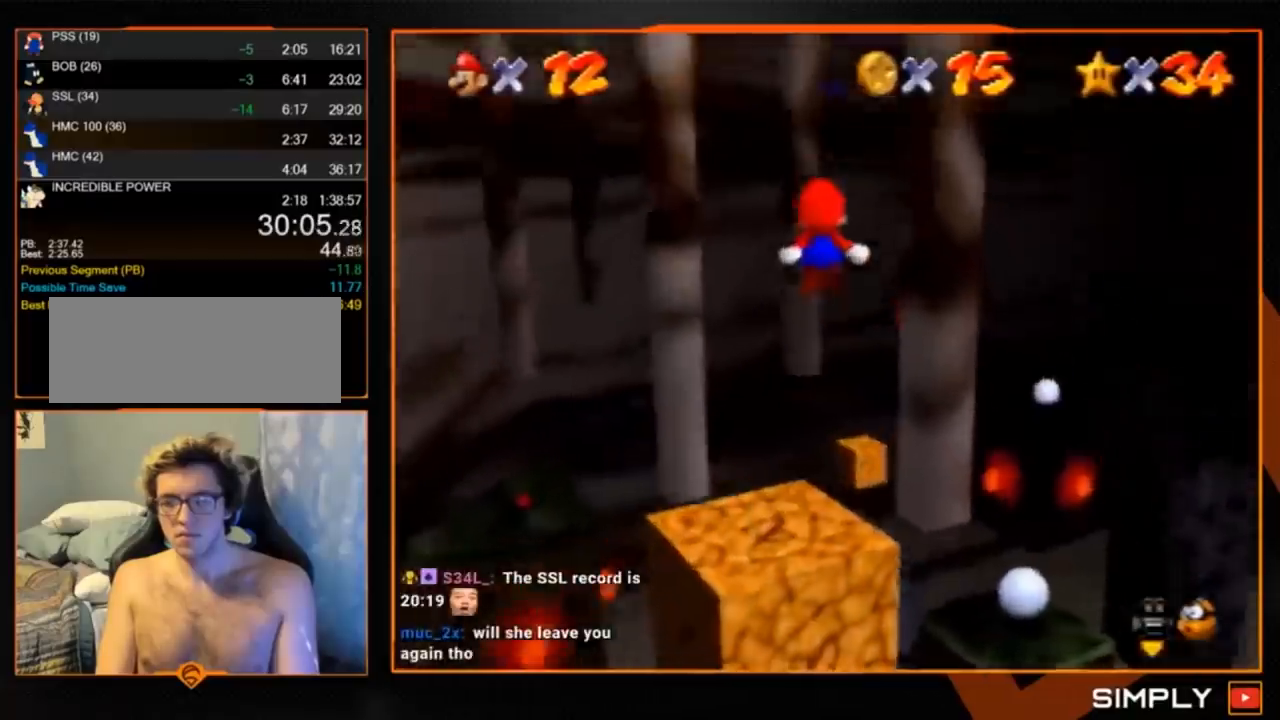
{"dt_ms": 520, "buttons": [], "left_stick": "up-right", "button_events": [[440, "Z", "up"]]}
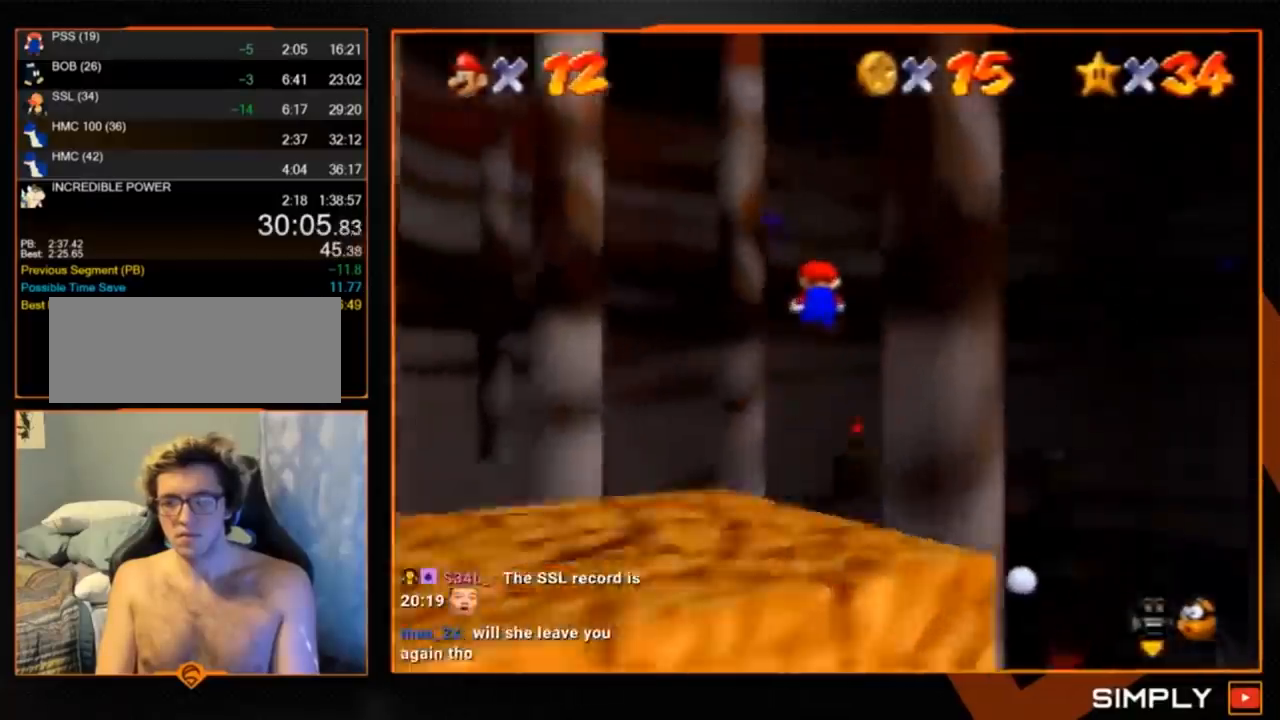
{"dt_ms": 480, "buttons": [], "left_stick": "left", "button_events": []}
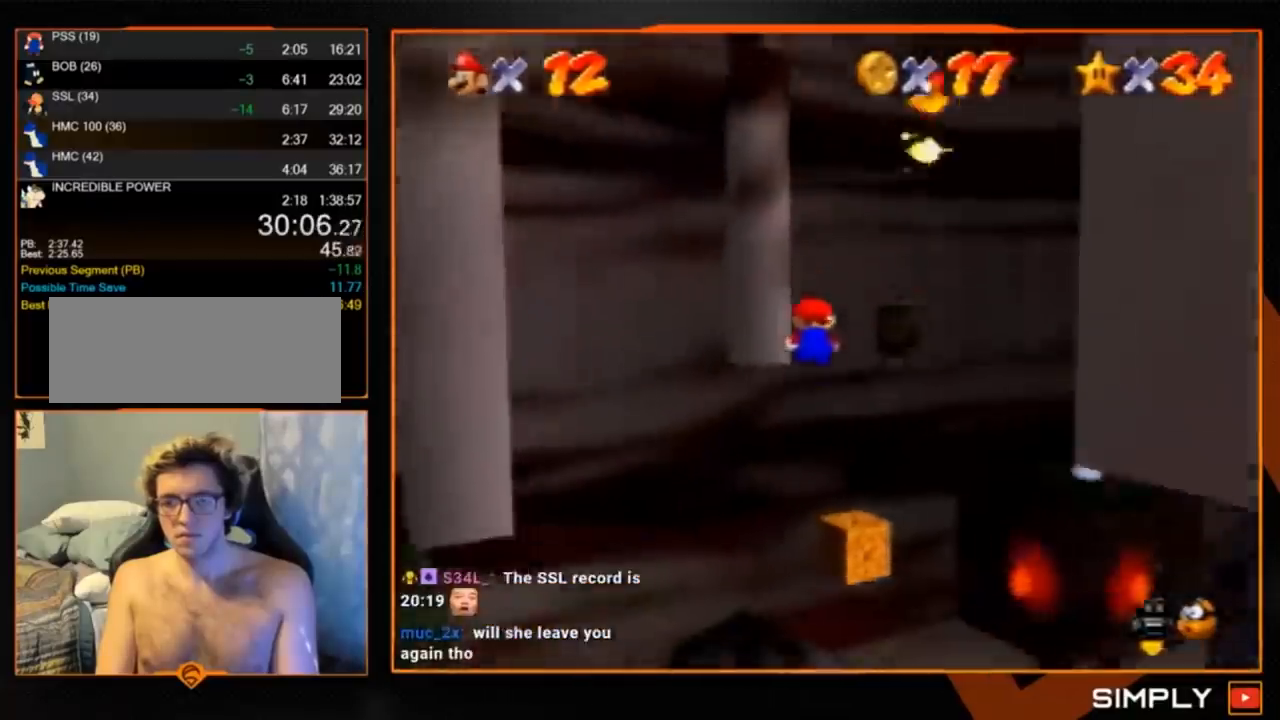
{"dt_ms": 520, "buttons": [], "left_stick": "up", "button_events": []}
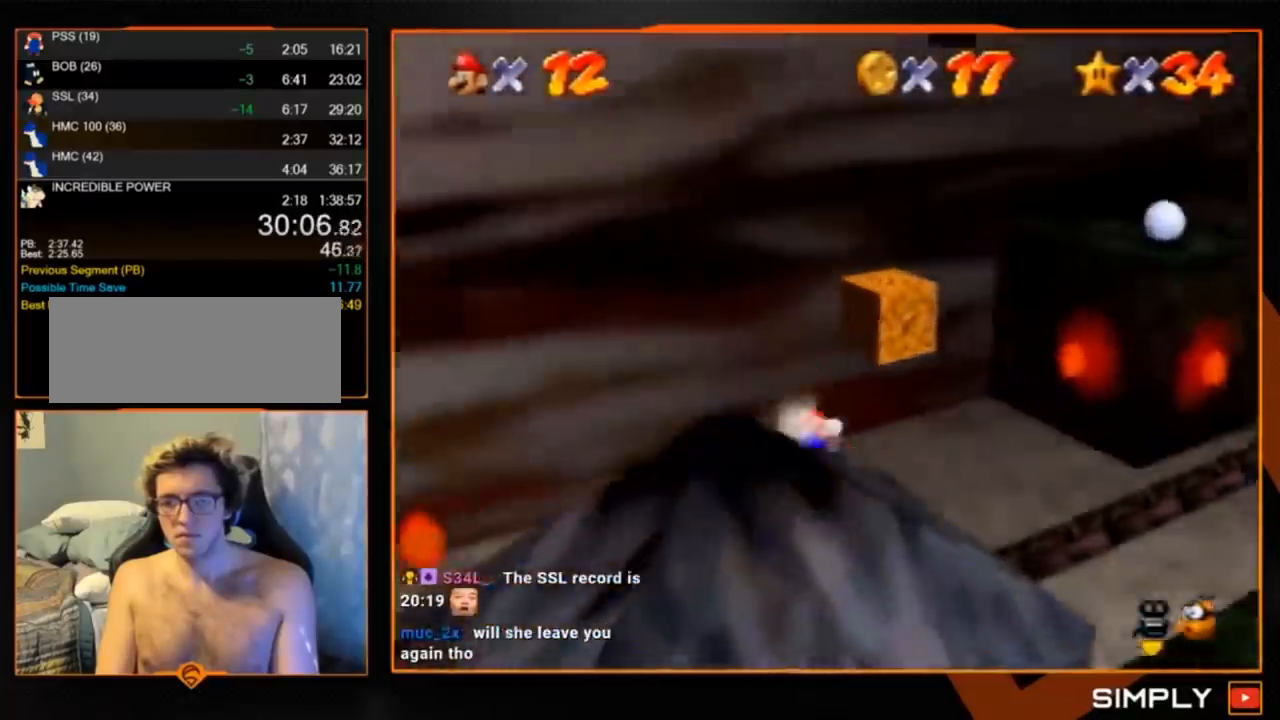
{"dt_ms": 480, "buttons": [], "left_stick": "down-right", "button_events": [[40, "A", "down"], [200, "A", "up"]]}
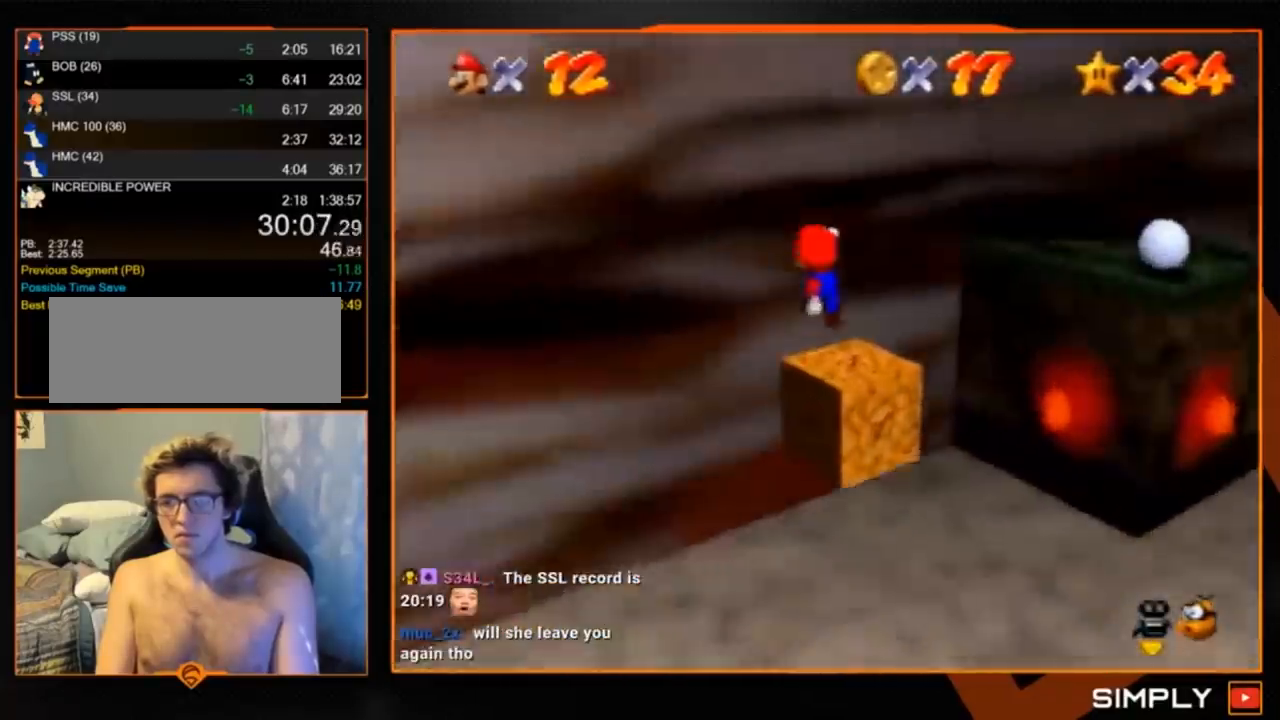
{"dt_ms": 520, "buttons": ["A"], "left_stick": "down-left", "button_events": [[240, "A", "down"]]}